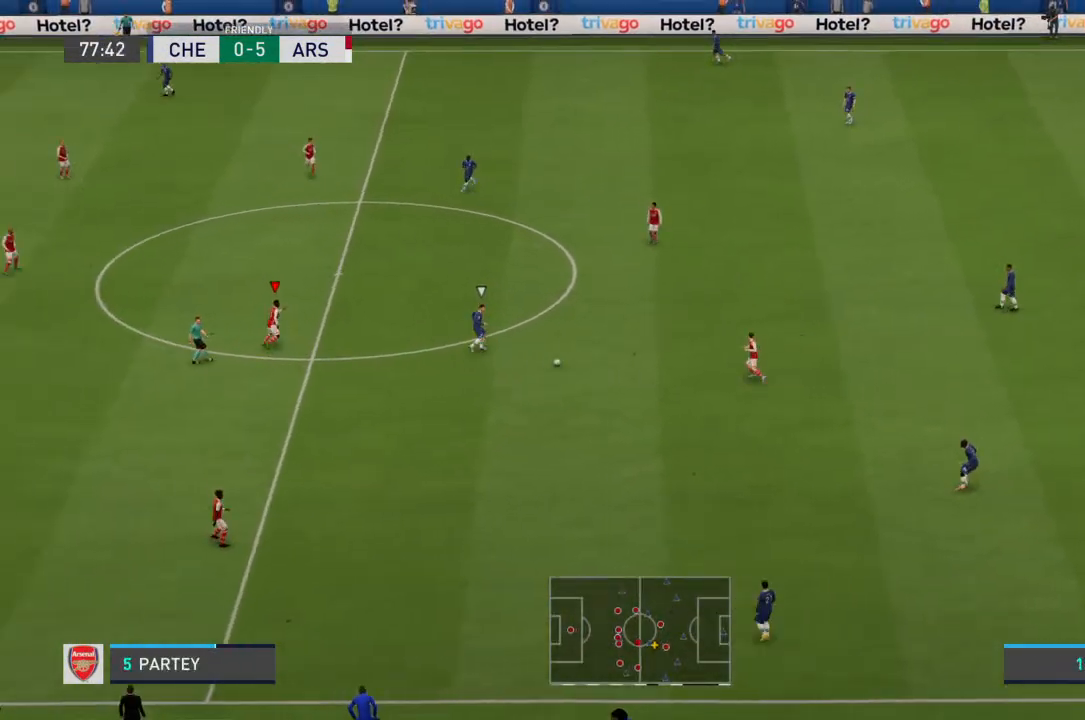
Gameplay with a controller (PlayStation layout); each line is a JSON object with the inputs held at the frame after it (dt_ms = milliseconds from this image to that frame). "events" lists button and stick changes between this image and that frame as [ms after this image, input, new state], when the widget could be followed in between. Not read: L3 R3.
{"dt_ms": 500, "buttons": ["R2"], "left_stick": "up-right", "right_stick": "center", "events": [[100, "L2", "down"], [267, "L2", "up"]]}
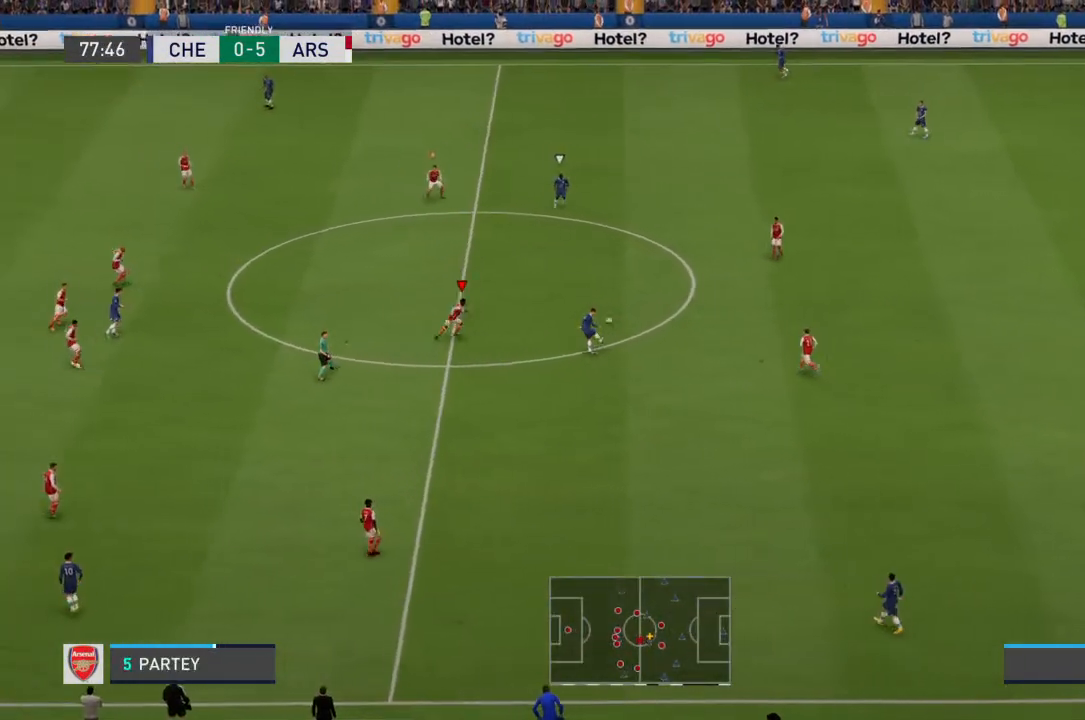
{"dt_ms": 500, "buttons": ["R2"], "left_stick": "up-right", "right_stick": "center", "events": [[33, "left_stick", "right"], [100, "L2", "down"], [233, "R2", "up"], [300, "left_stick", "up-right"], [367, "R2", "down"], [433, "L2", "up"]]}
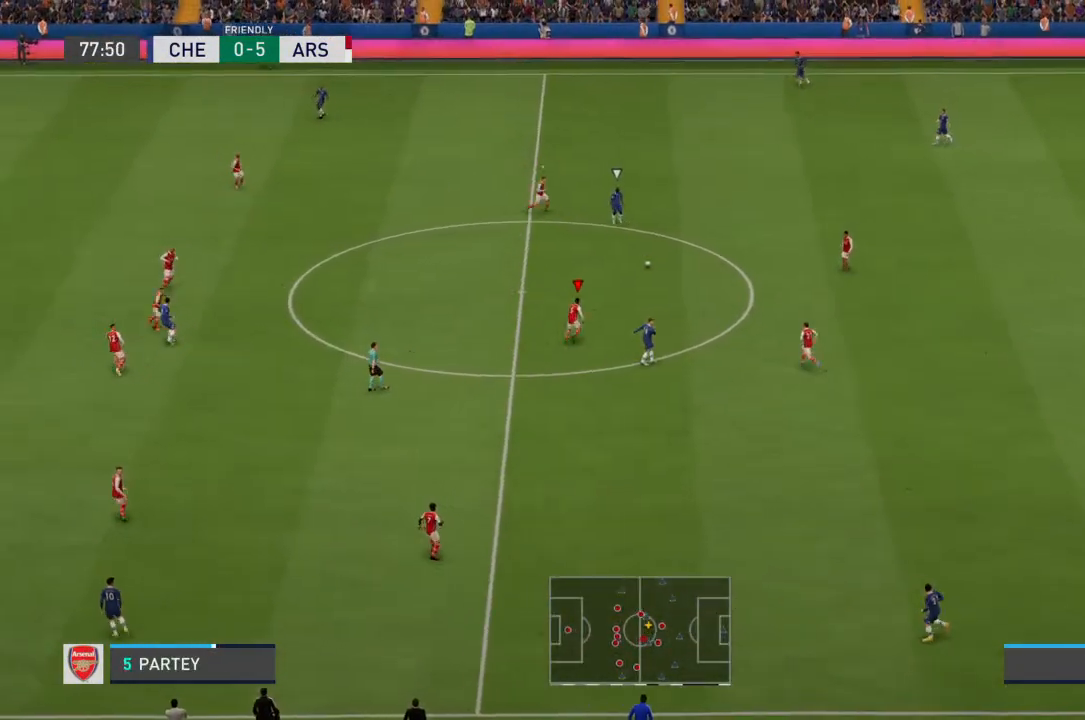
{"dt_ms": 500, "buttons": ["R2"], "left_stick": "down-right", "right_stick": "center", "events": [[67, "L1", "down"], [167, "L1", "up"], [167, "R2", "up"], [200, "R2", "down"], [200, "left_stick", "down-right"]]}
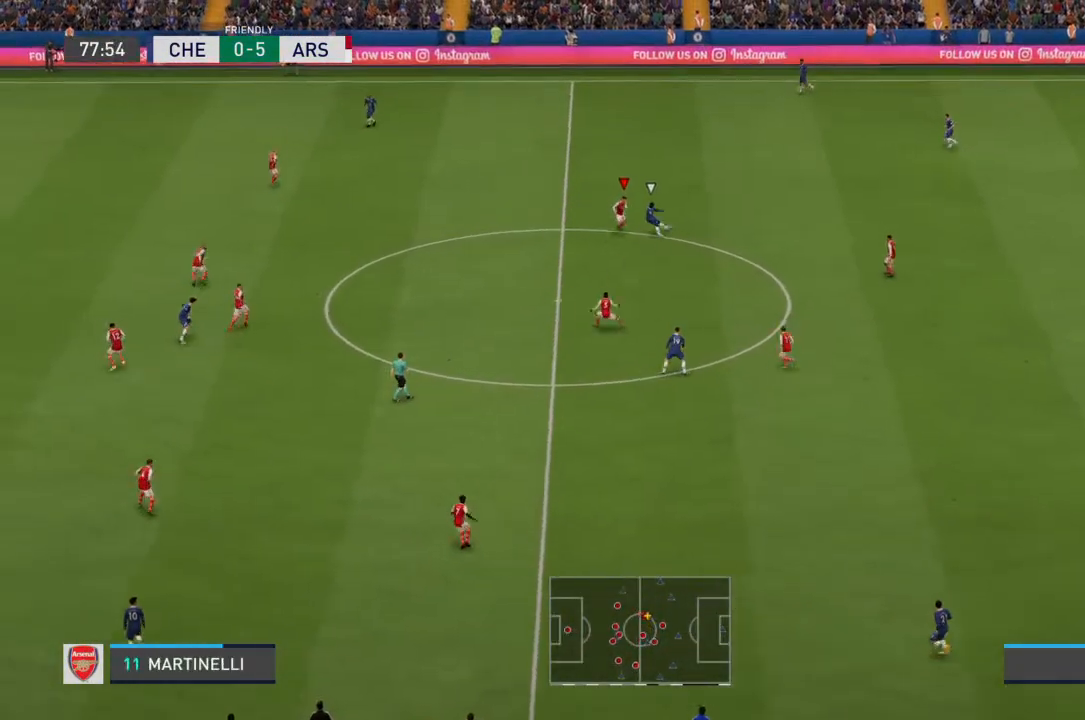
{"dt_ms": 1000, "buttons": ["R2"], "left_stick": "up", "right_stick": "center", "events": [[300, "left_stick", "right"], [400, "left_stick", "up-right"], [433, "L2", "down"], [500, "R2", "up"], [533, "L2", "up"], [533, "R2", "down"], [533, "left_stick", "up"]]}
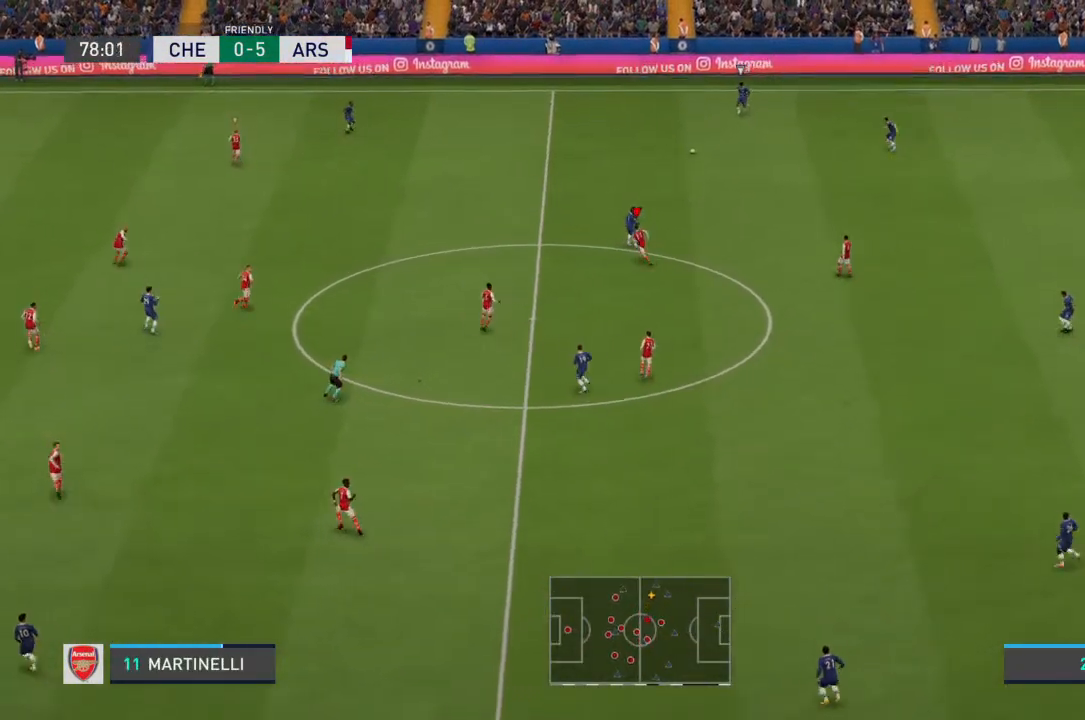
{"dt_ms": 500, "buttons": ["R2"], "left_stick": "up", "right_stick": "center", "events": []}
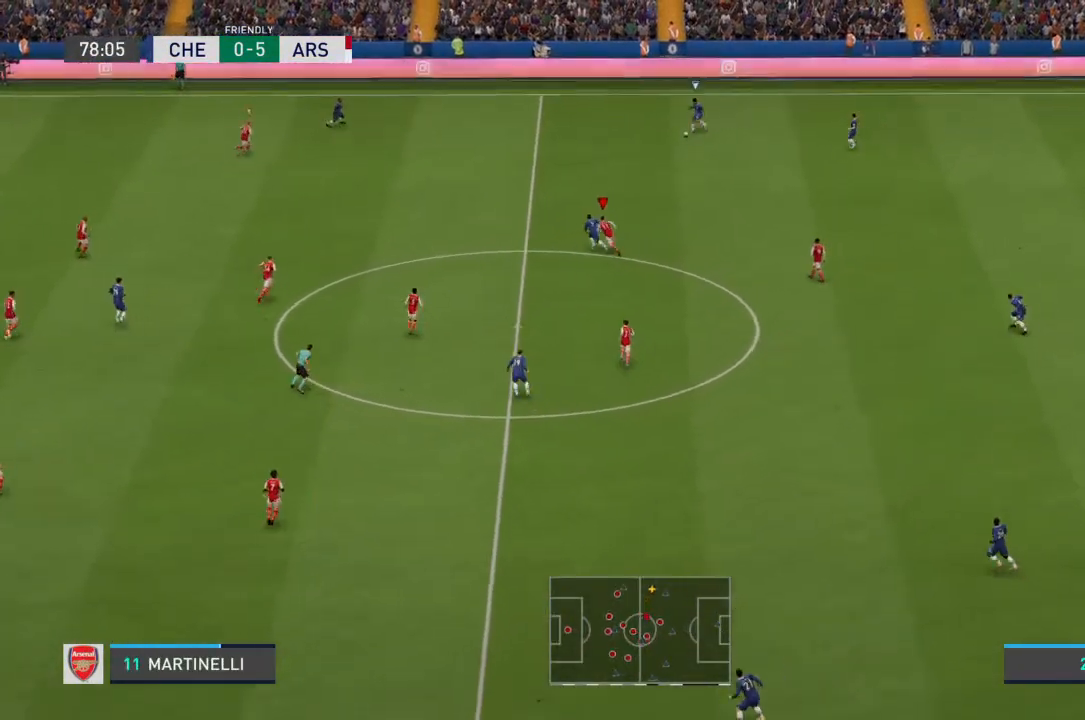
{"dt_ms": 500, "buttons": ["R2"], "left_stick": "up", "right_stick": "center", "events": []}
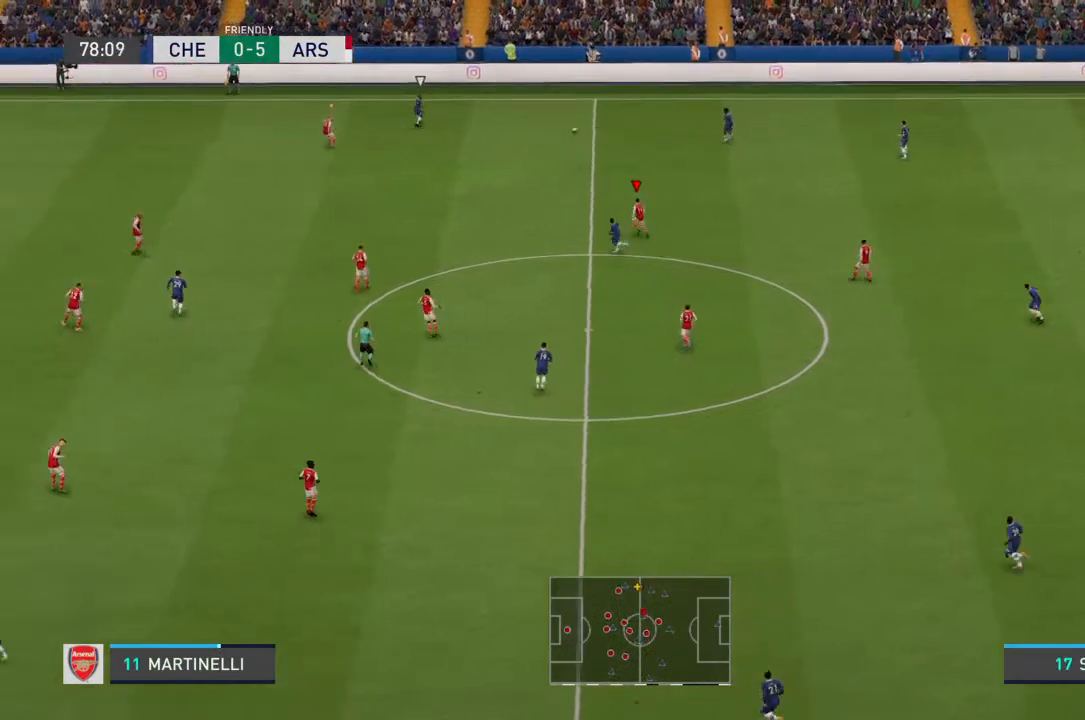
{"dt_ms": 500, "buttons": ["R2"], "left_stick": "right", "right_stick": "center", "events": [[233, "L1", "down"], [233, "left_stick", "center"], [300, "left_stick", "right"], [333, "L1", "up"]]}
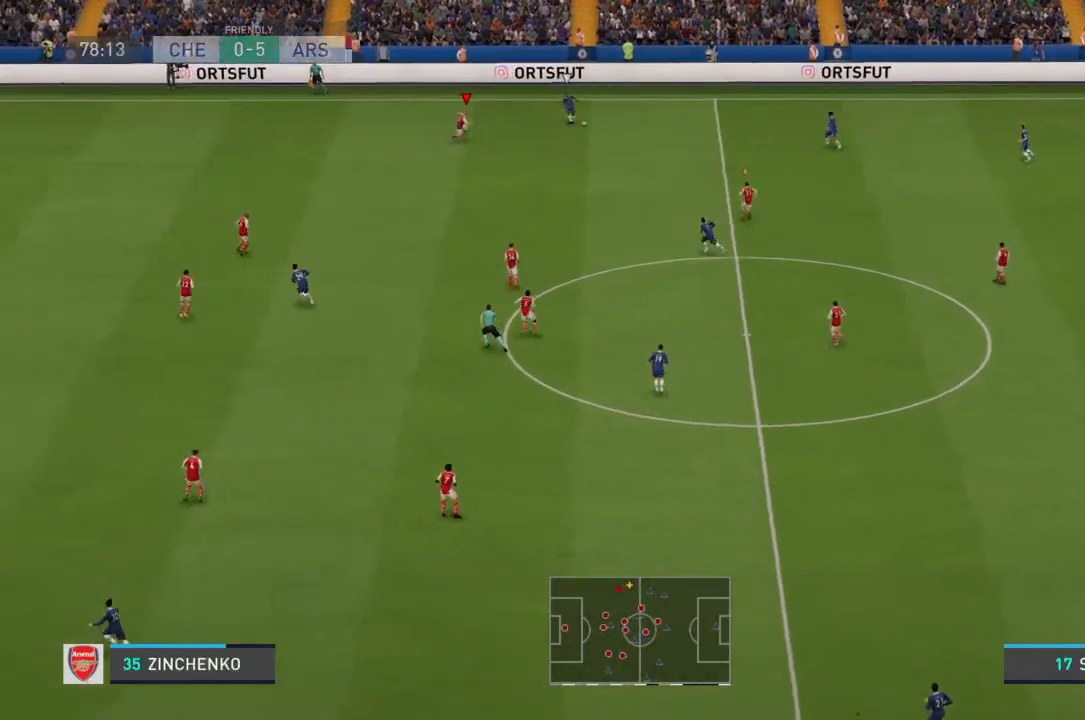
{"dt_ms": 500, "buttons": ["R2"], "left_stick": "right", "right_stick": "center", "events": [[100, "L2", "down"], [433, "L2", "up"]]}
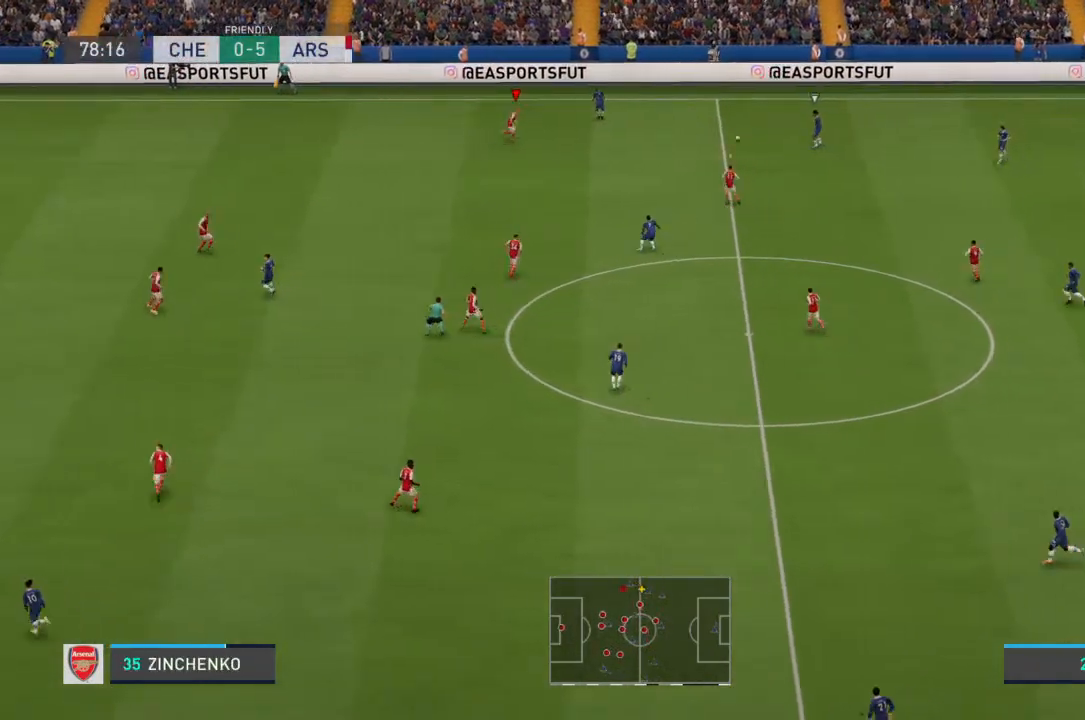
{"dt_ms": 500, "buttons": ["R2"], "left_stick": "up-right", "right_stick": "center", "events": [[133, "L1", "down"], [133, "left_stick", "up-right"], [233, "L1", "up"]]}
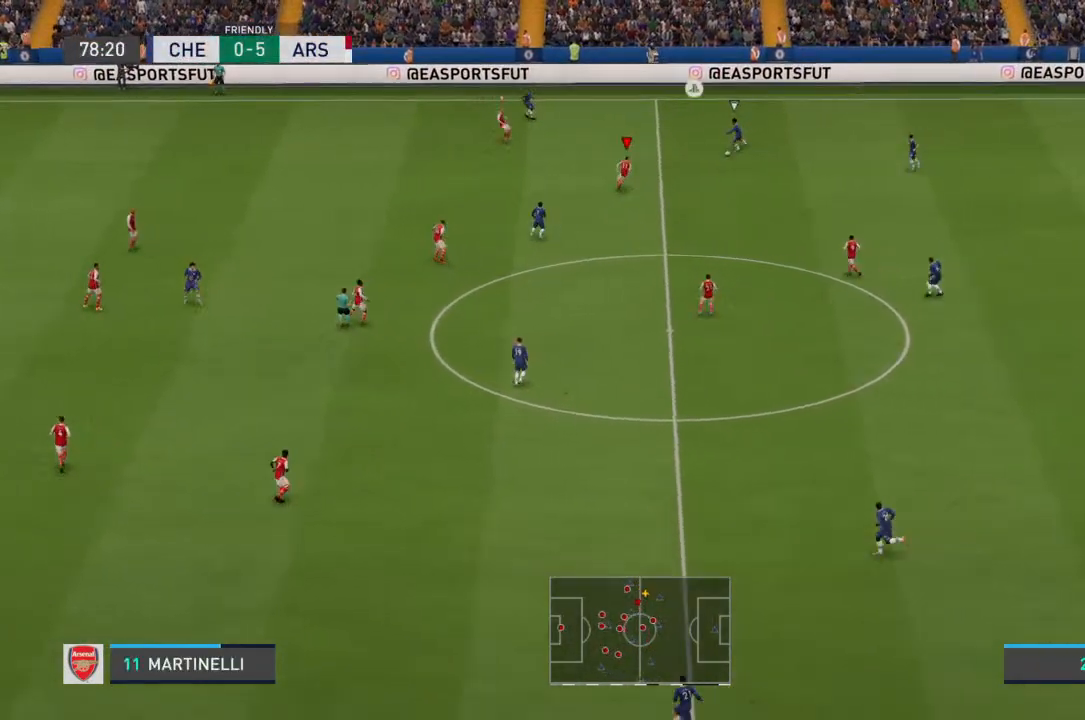
{"dt_ms": 500, "buttons": ["R2"], "left_stick": "down-right", "right_stick": "center", "events": [[167, "left_stick", "right"], [200, "L2", "down"], [300, "R2", "up"], [367, "R2", "down"], [400, "left_stick", "down-right"], [467, "L2", "up"]]}
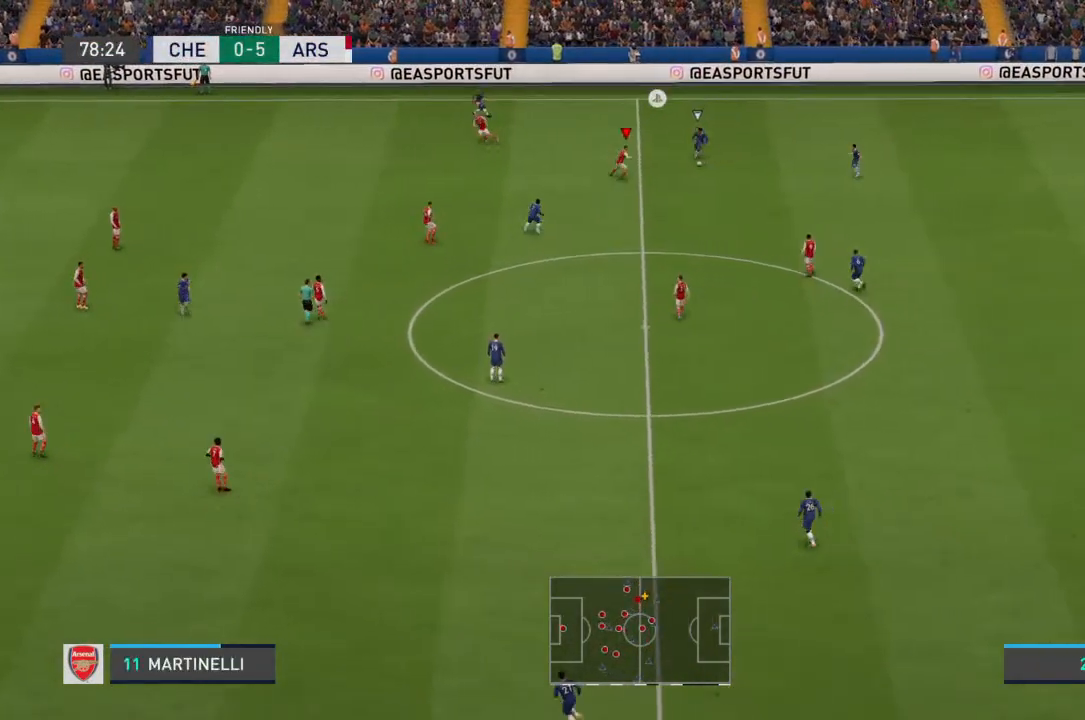
{"dt_ms": 500, "buttons": ["R2"], "left_stick": "right", "right_stick": "center", "events": [[300, "left_stick", "right"]]}
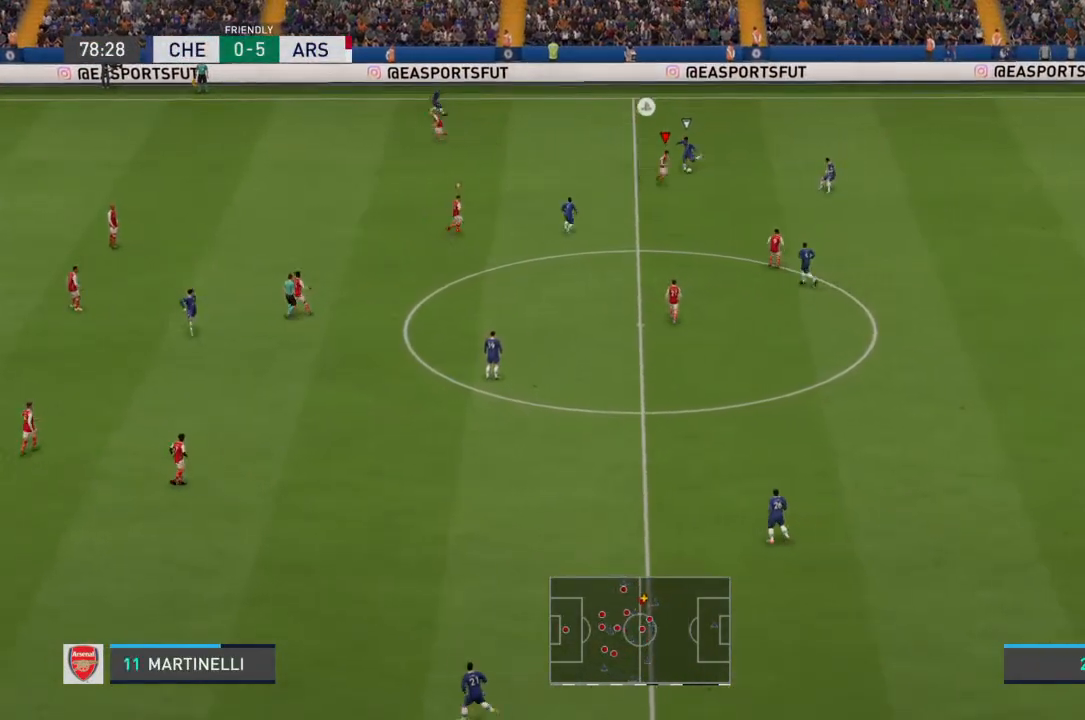
{"dt_ms": 500, "buttons": [], "left_stick": "up", "right_stick": "center", "events": [[267, "left_stick", "up-right"], [433, "left_stick", "up"], [500, "R2", "up"]]}
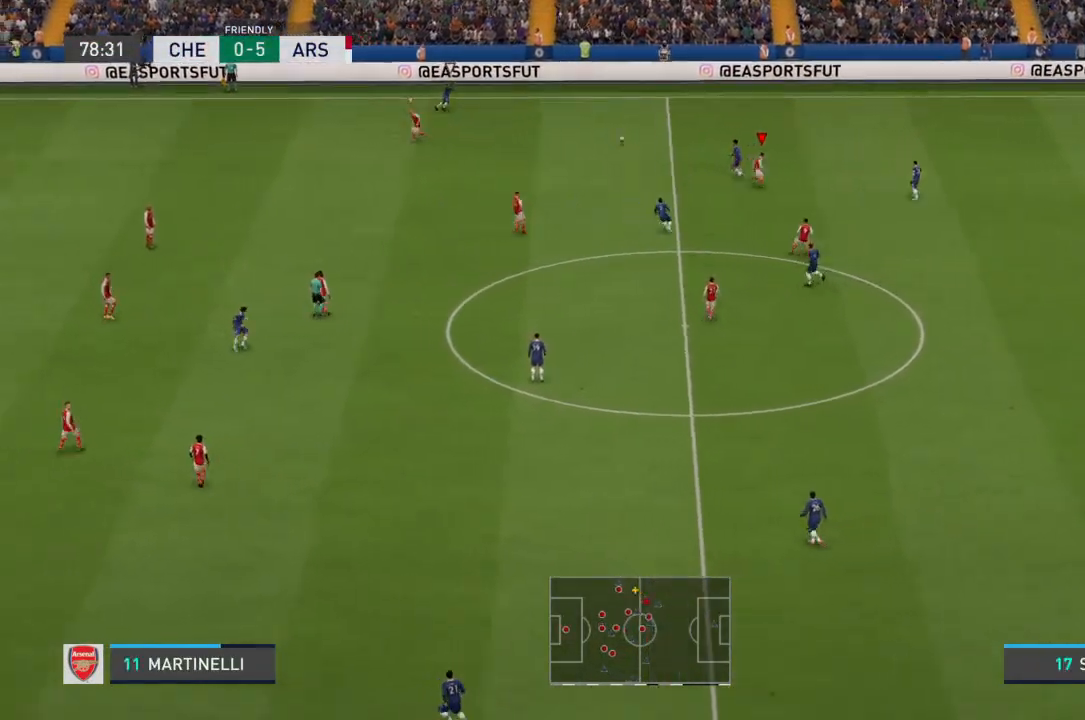
{"dt_ms": 500, "buttons": ["R2"], "left_stick": "up-right", "right_stick": "center", "events": [[200, "L1", "down"], [267, "R2", "down"], [300, "L1", "up"], [400, "left_stick", "up-right"]]}
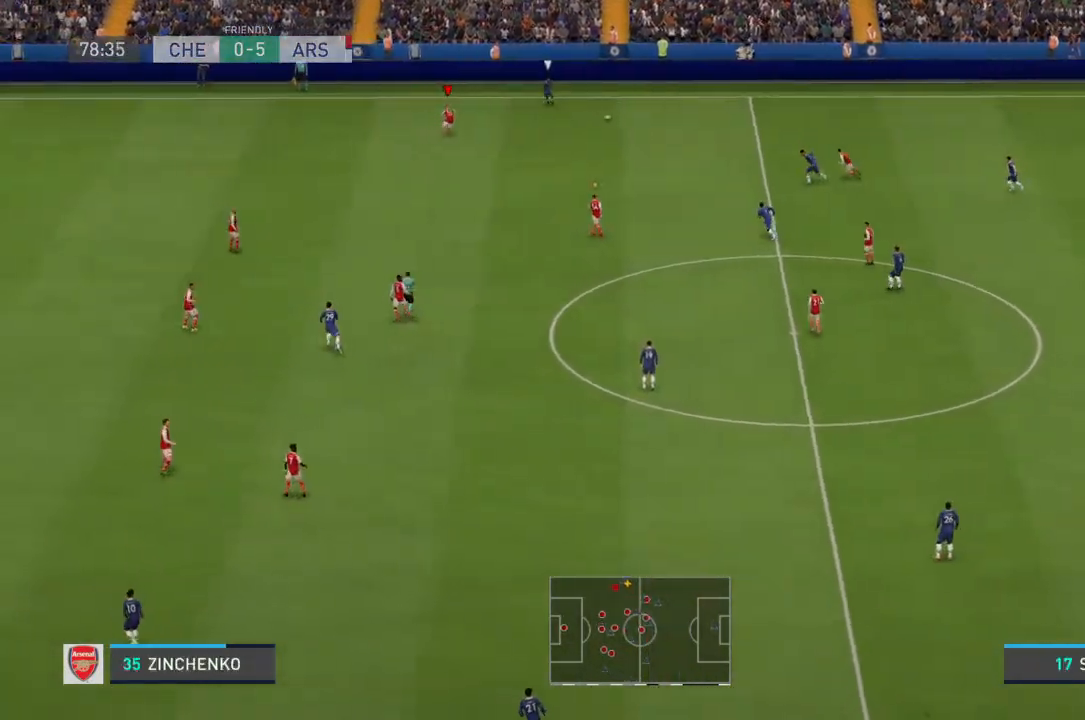
{"dt_ms": 500, "buttons": ["L2", "R2"], "left_stick": "right", "right_stick": "center", "events": [[167, "left_stick", "right"], [200, "L2", "down"]]}
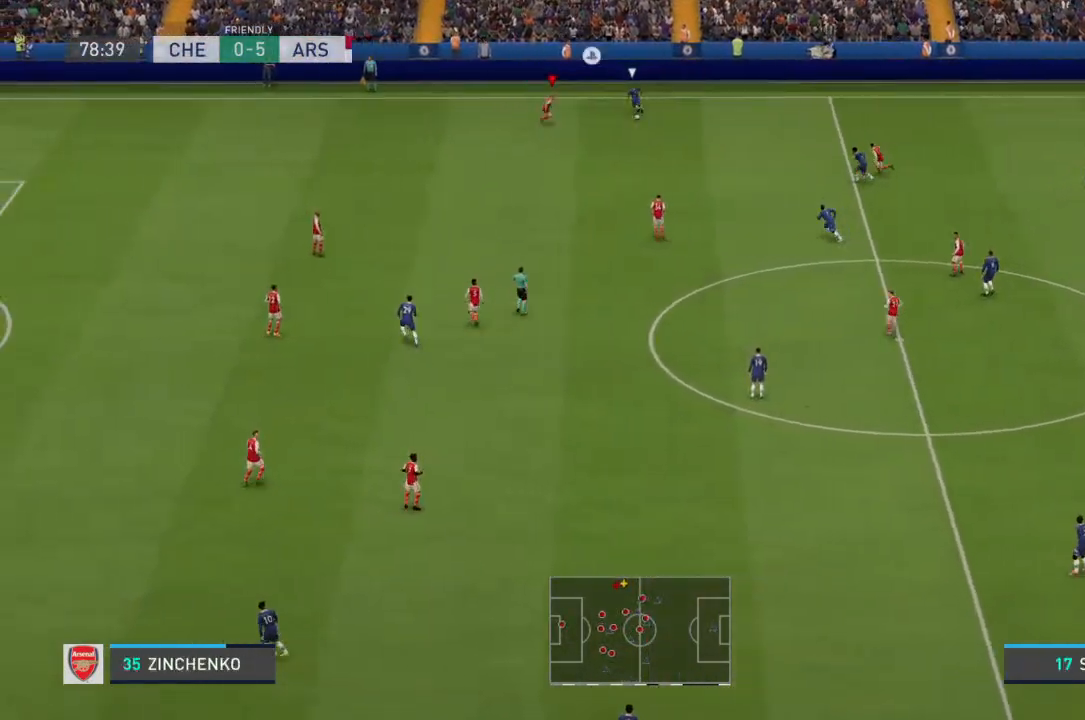
{"dt_ms": 500, "buttons": ["CIRCLE", "R2"], "left_stick": "down-right", "right_stick": "center", "events": [[200, "left_stick", "down-right"], [400, "L2", "up"], [500, "CIRCLE", "down"]]}
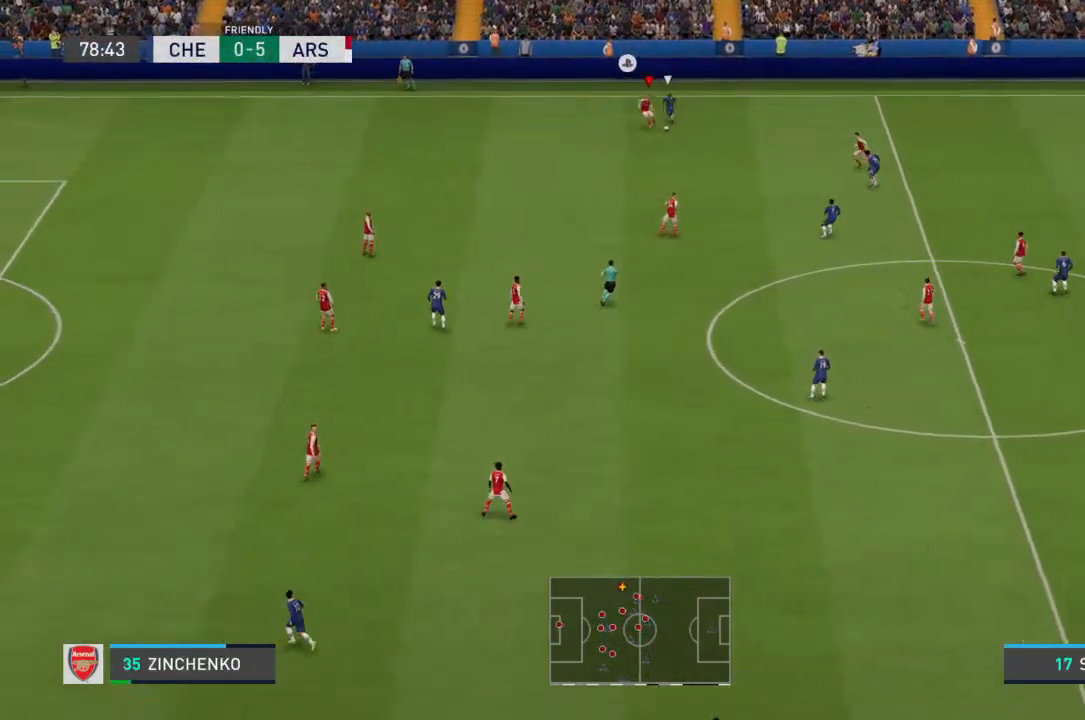
{"dt_ms": 500, "buttons": ["R2"], "left_stick": "down-right", "right_stick": "center", "events": [[67, "CIRCLE", "up"]]}
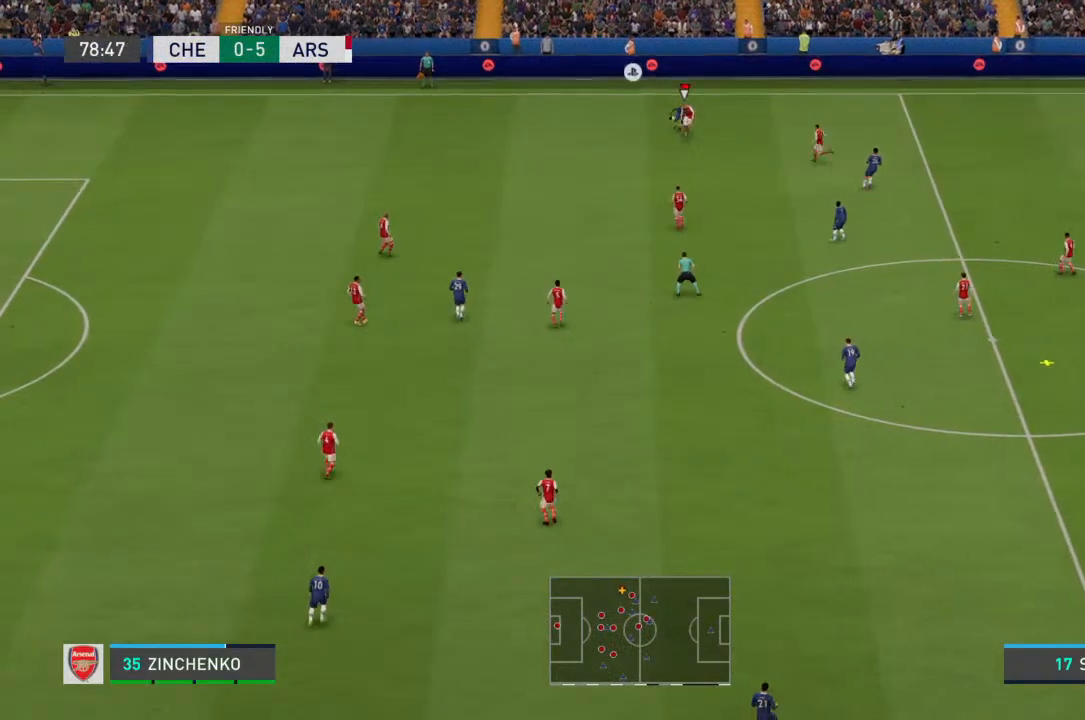
{"dt_ms": 500, "buttons": [], "left_stick": "right", "right_stick": "center", "events": [[300, "R2", "up"], [333, "left_stick", "right"]]}